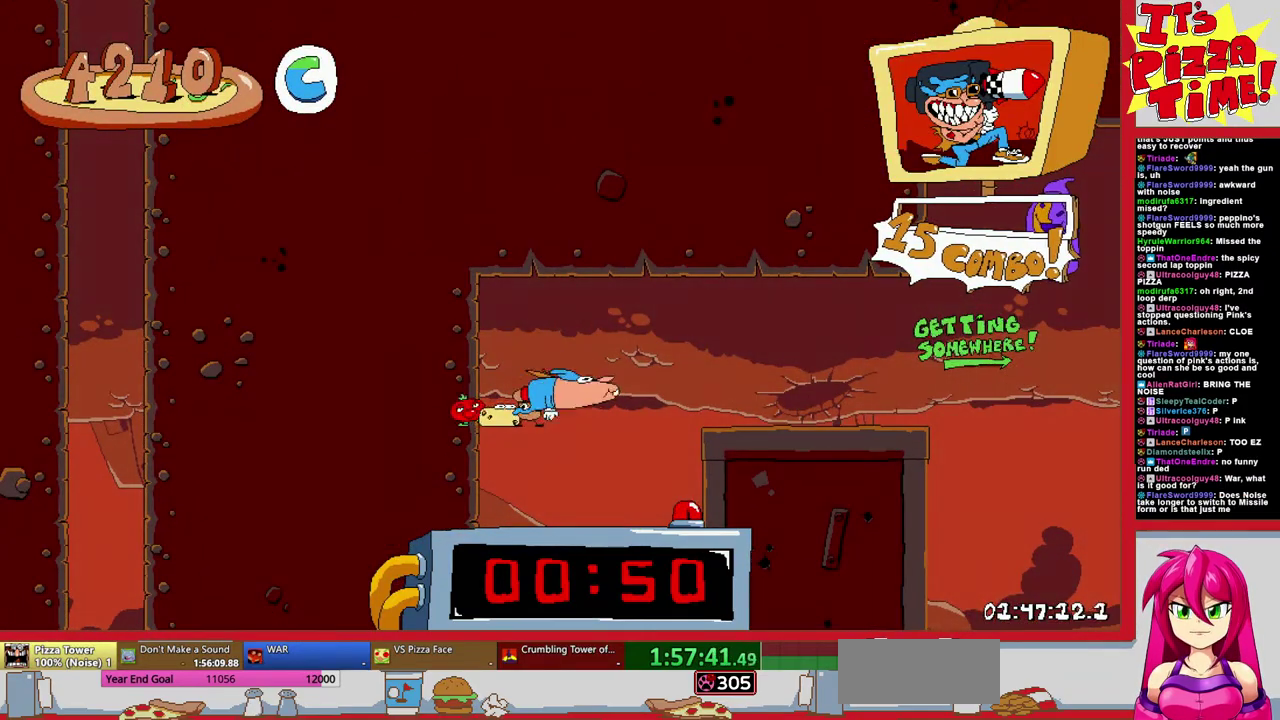
Gameplay with a controller (Nintendo layout); each line is a JSON object with the inputs held at the frame after it. "events" lists button and stick changes between this image and that frame as [ms after this image, input, new state], when the widget could be followed in between. Not read: L3 R2 R3.
{"buttons": ["R1", "DPAD_RIGHT"], "events": []}
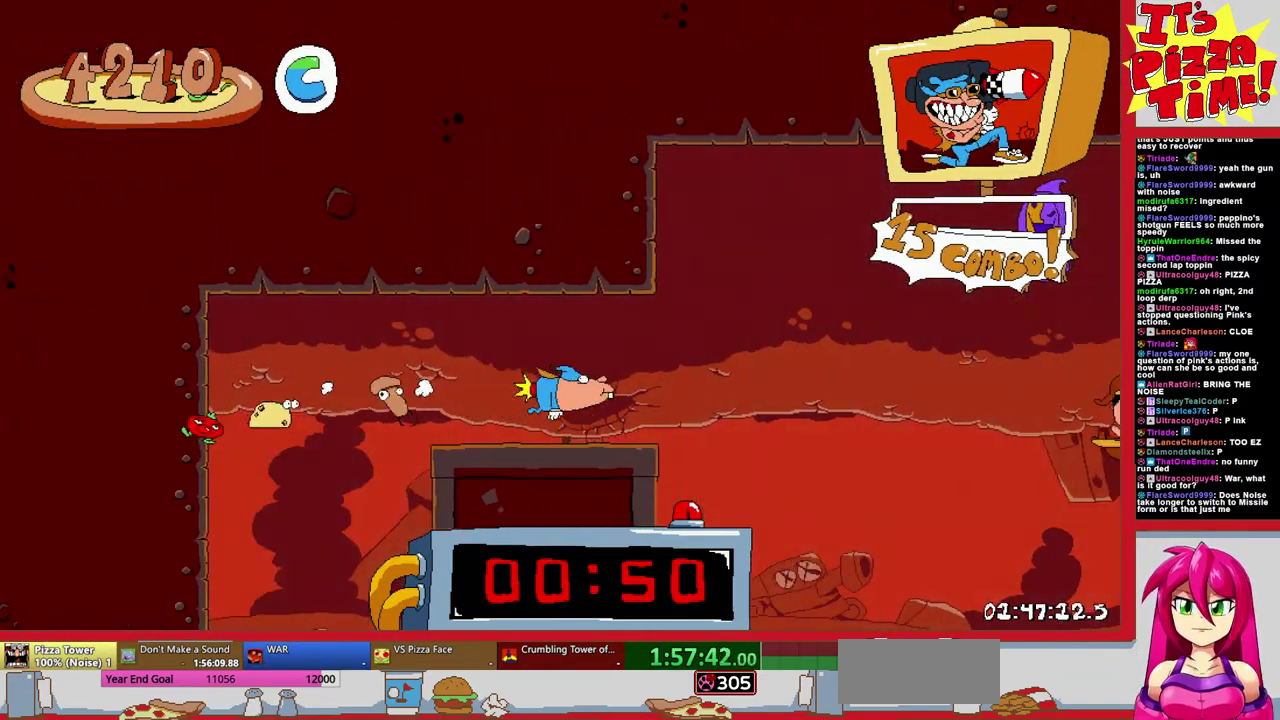
{"buttons": ["R1", "DPAD_RIGHT"], "events": []}
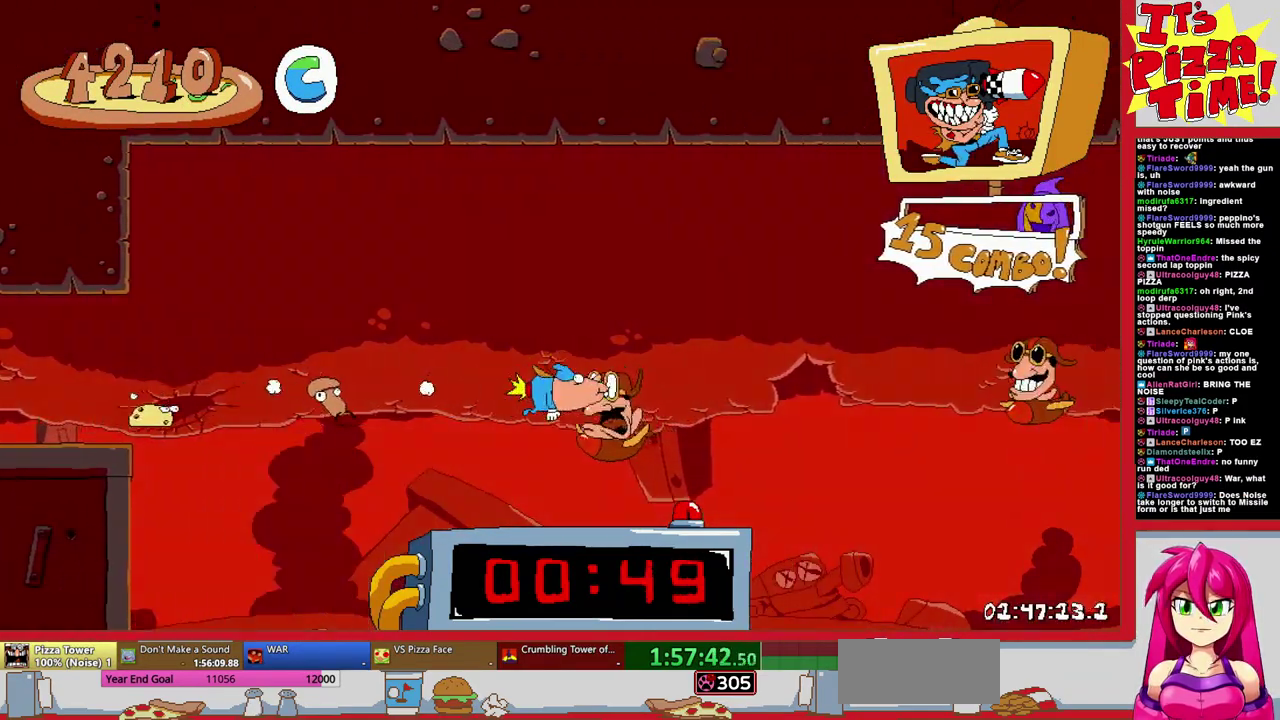
{"buttons": ["R1", "DPAD_RIGHT"], "events": []}
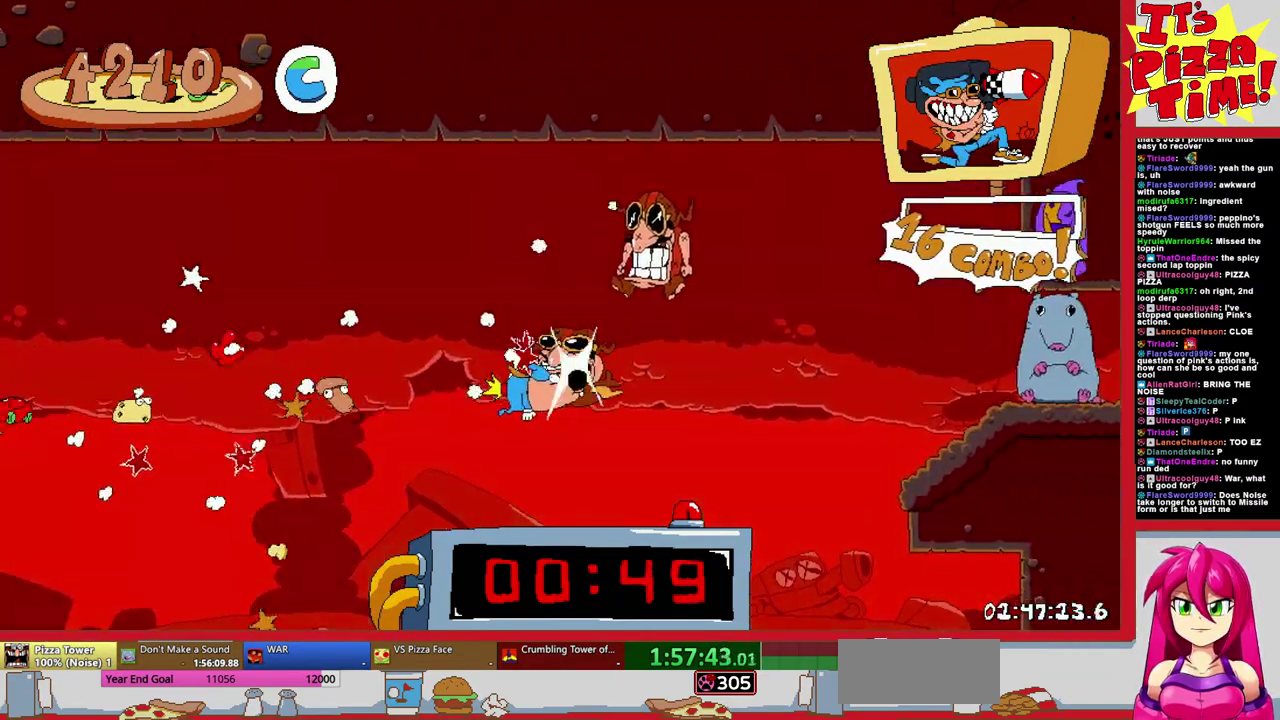
{"buttons": ["R1", "DPAD_RIGHT"], "events": [[250, "B", "down"], [300, "B", "up"]]}
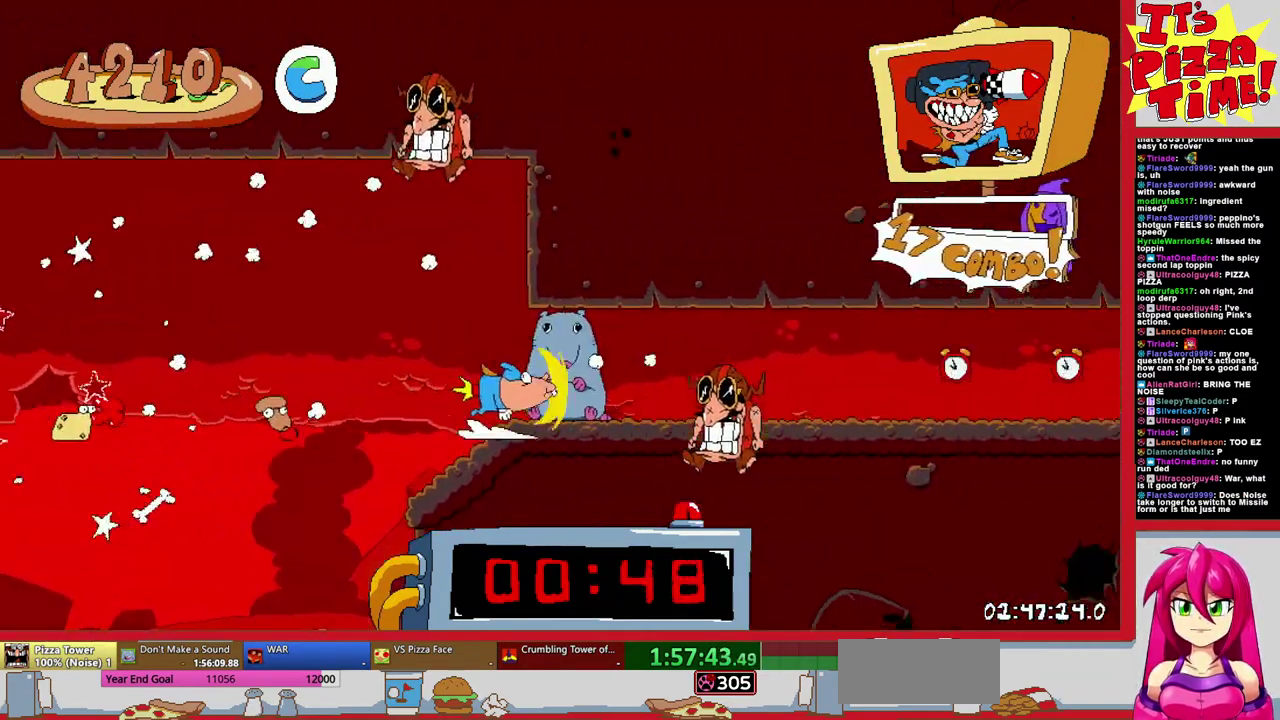
{"buttons": ["R1", "DPAD_RIGHT"], "events": []}
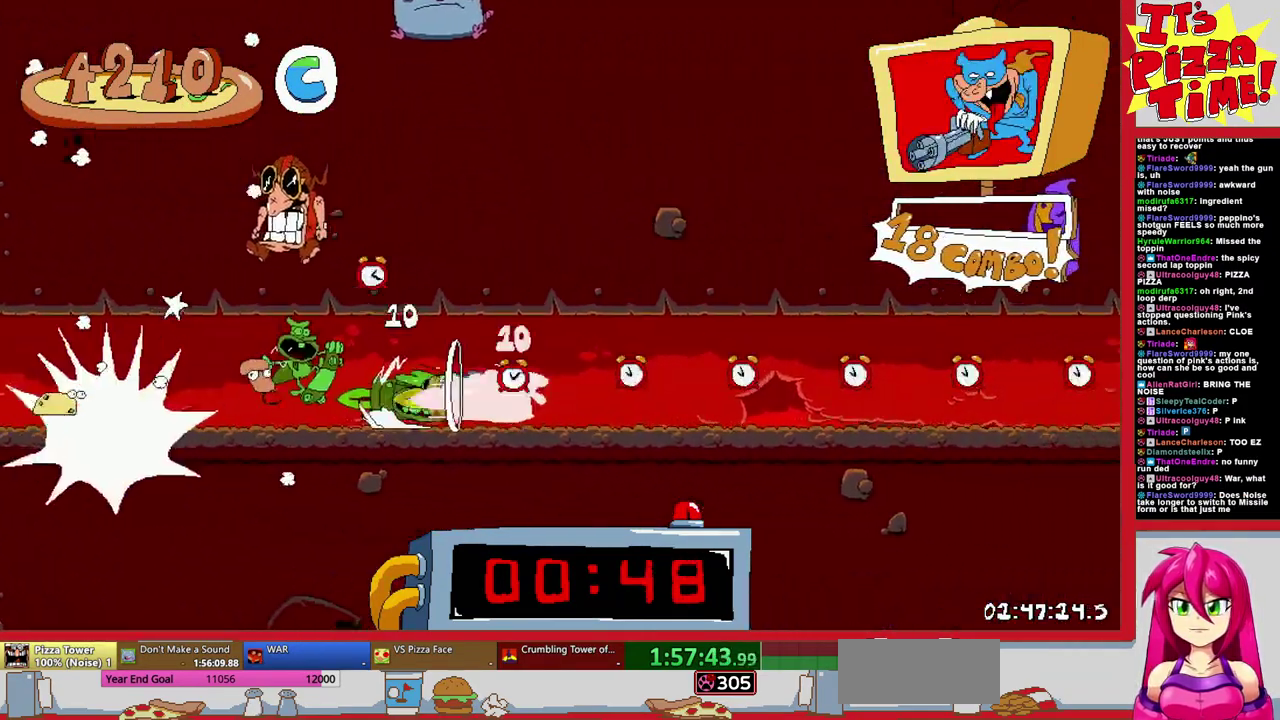
{"buttons": ["R1", "DPAD_RIGHT"], "events": []}
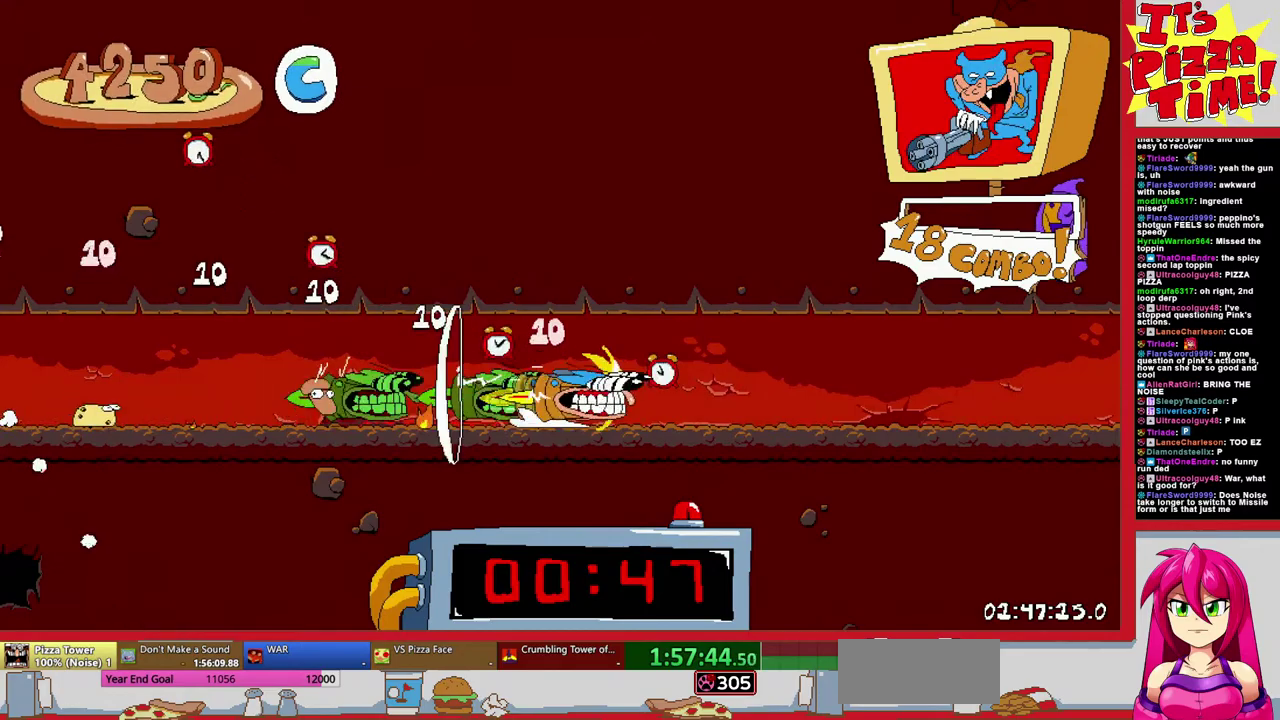
{"buttons": ["R1", "DPAD_RIGHT"], "events": []}
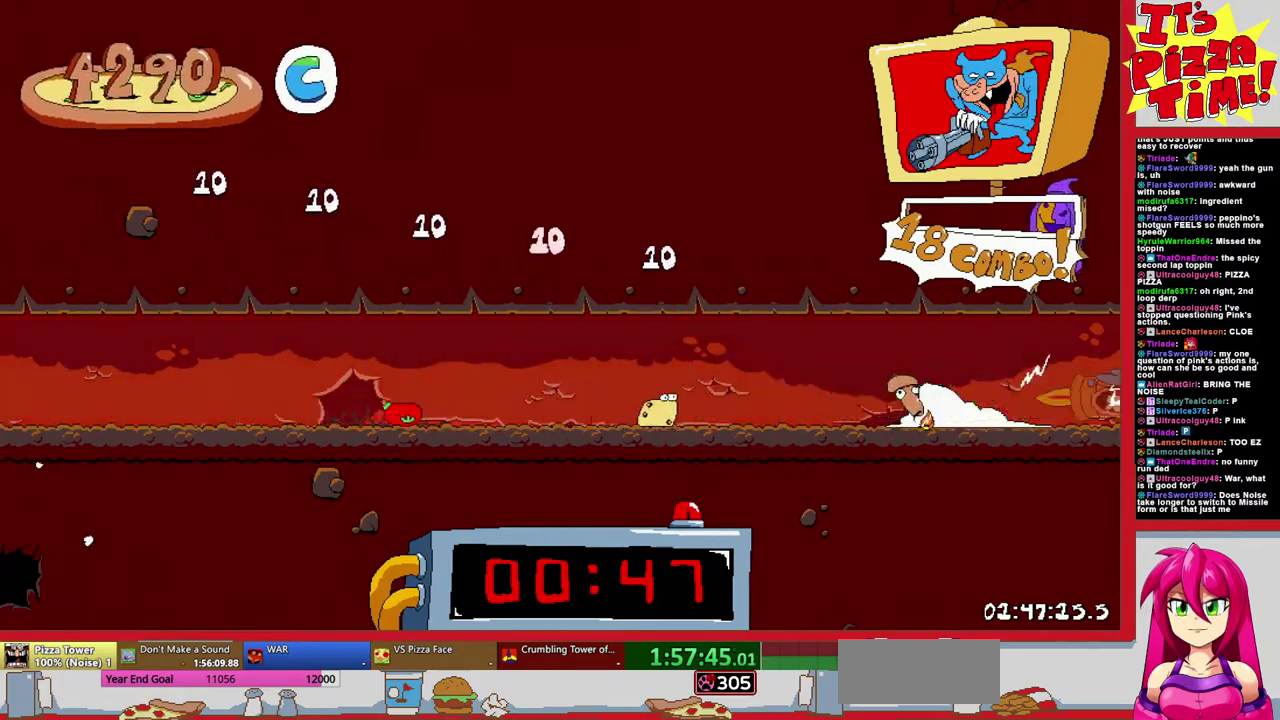
{"buttons": ["R1", "DPAD_RIGHT"], "events": []}
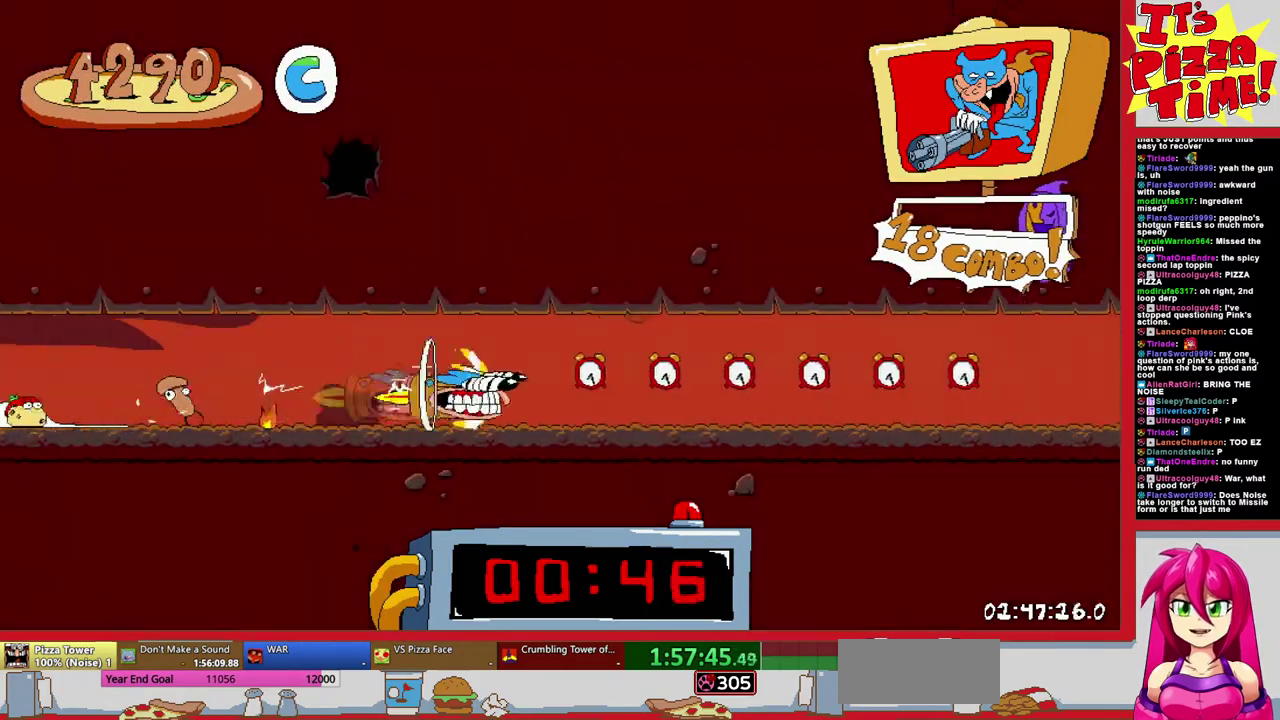
{"buttons": ["R1", "DPAD_RIGHT"], "events": []}
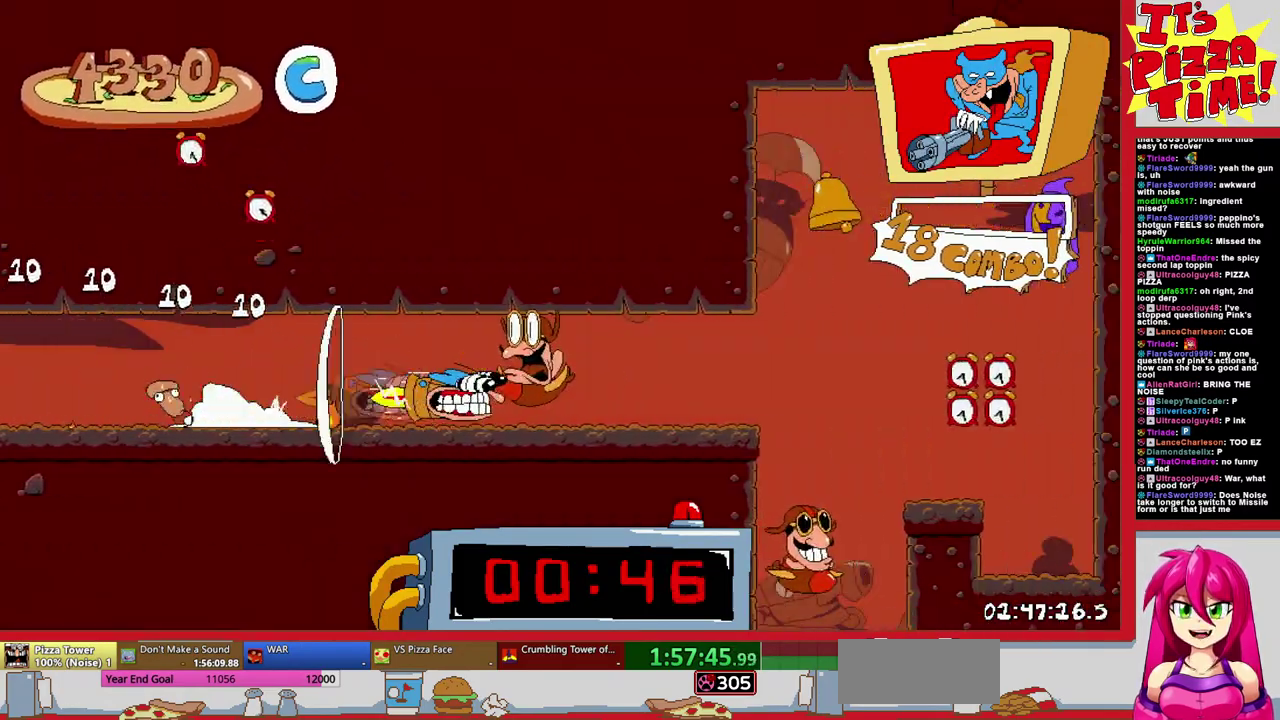
{"buttons": ["R1", "DPAD_LEFT"], "events": [[17, "B", "down"], [150, "DPAD_RIGHT", "up"], [200, "DPAD_LEFT", "down"], [233, "B", "up"]]}
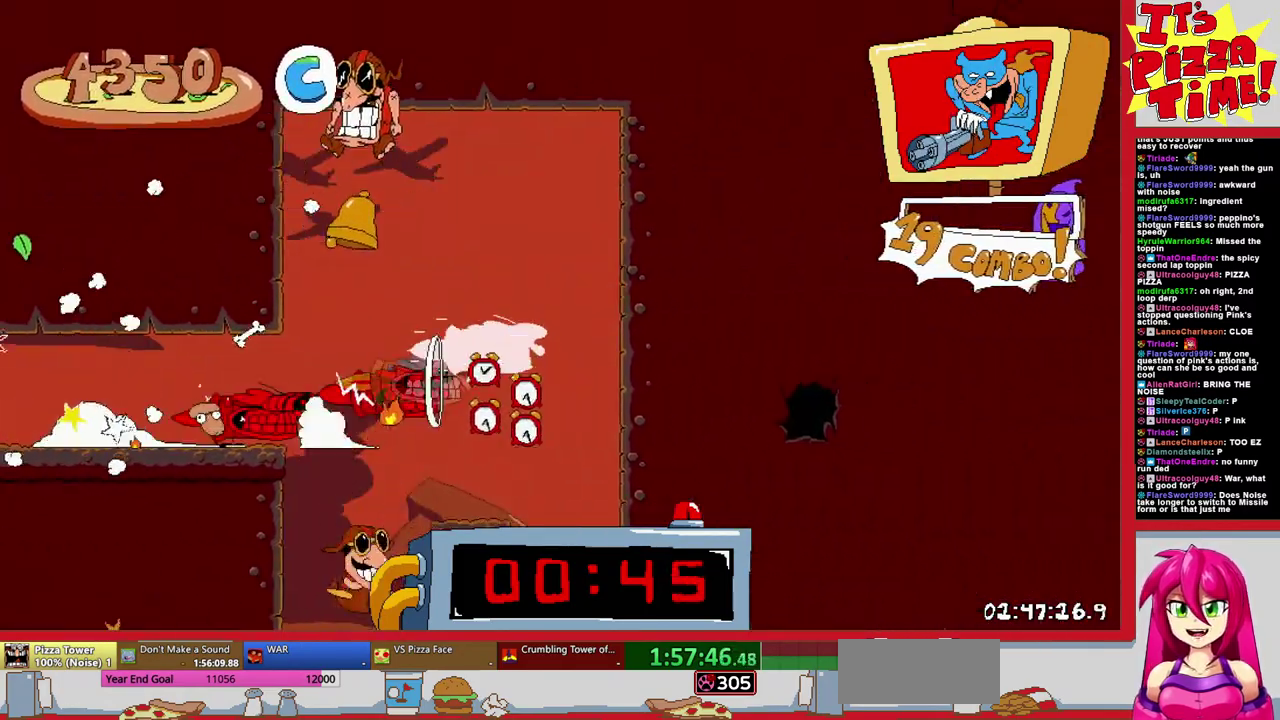
{"buttons": ["R1", "DPAD_DOWN"], "events": [[200, "DPAD_DOWN", "down"], [200, "DPAD_LEFT", "up"], [267, "DPAD_RIGHT", "down"], [400, "DPAD_RIGHT", "up"]]}
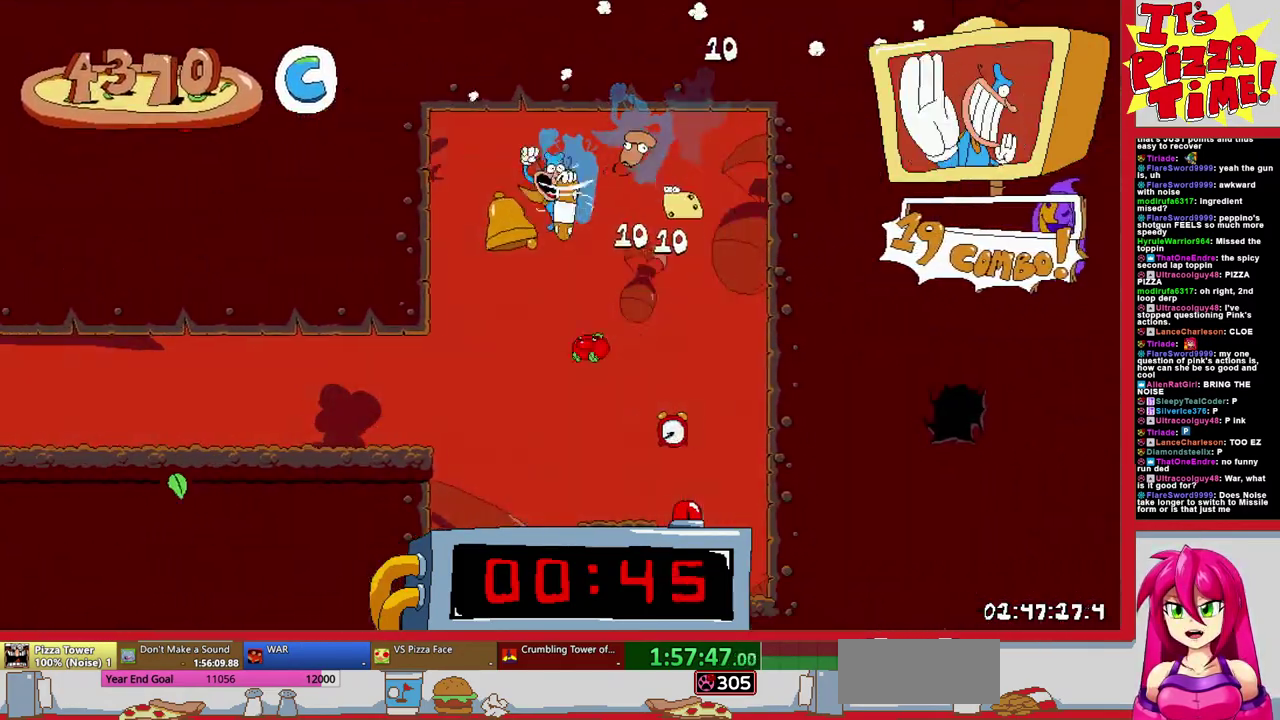
{"buttons": ["R1", "DPAD_RIGHT"], "events": [[17, "DPAD_RIGHT", "down"], [283, "Y", "down"], [367, "Y", "up"], [433, "DPAD_DOWN", "up"]]}
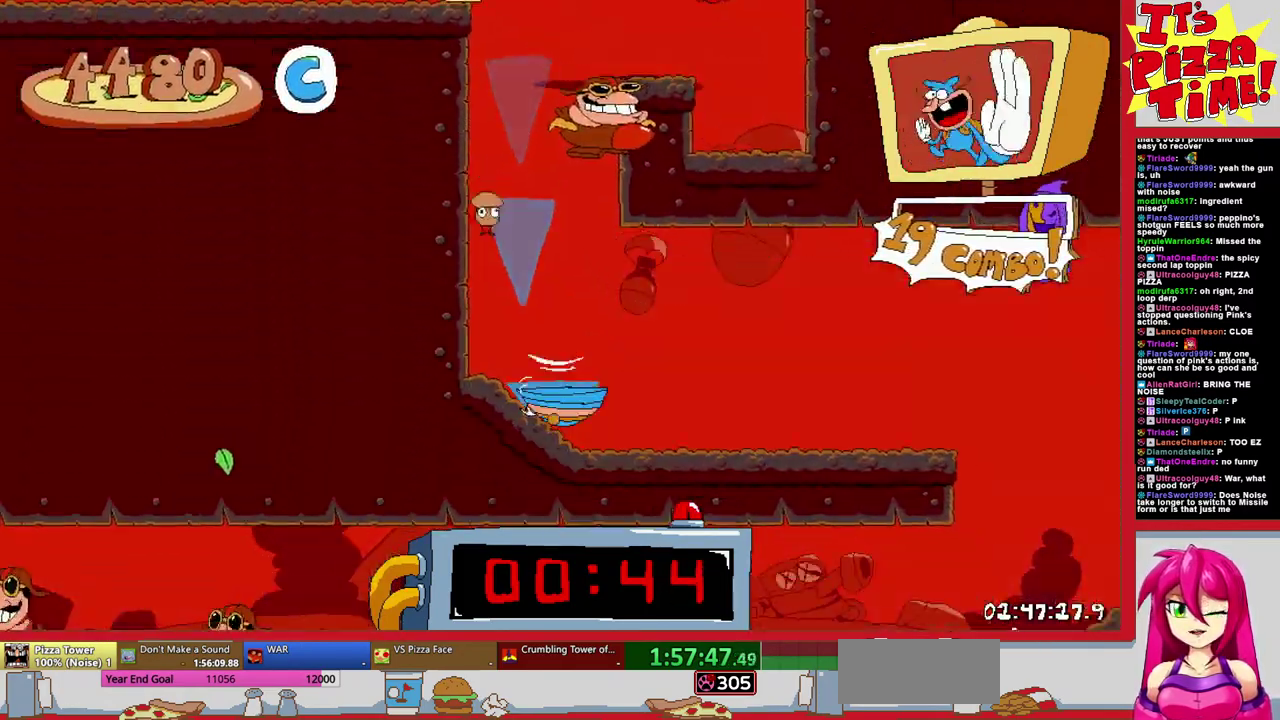
{"buttons": ["R1", "DPAD_DOWN", "DPAD_LEFT"], "events": [[217, "DPAD_DOWN", "down"], [250, "DPAD_RIGHT", "up"], [267, "DPAD_LEFT", "down"], [400, "Y", "down"], [467, "Y", "up"]]}
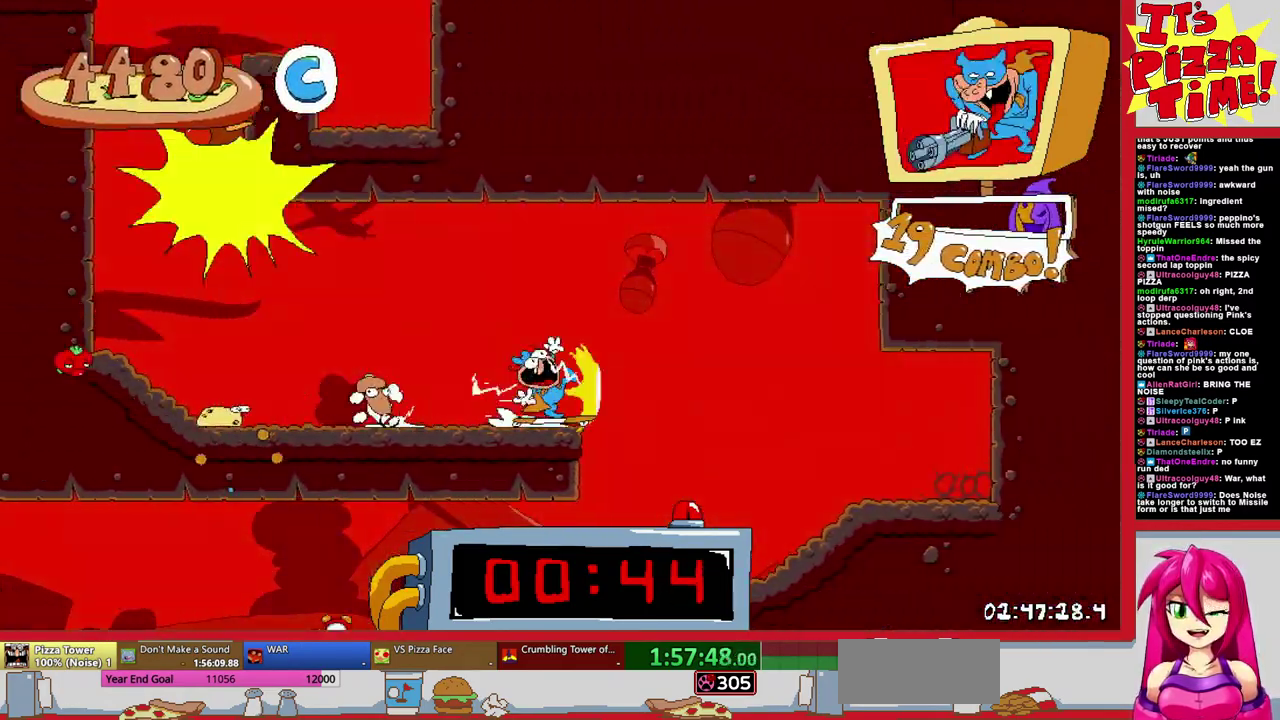
{"buttons": ["R1", "DPAD_LEFT"], "events": [[133, "DPAD_DOWN", "up"], [267, "B", "down"], [417, "B", "up"]]}
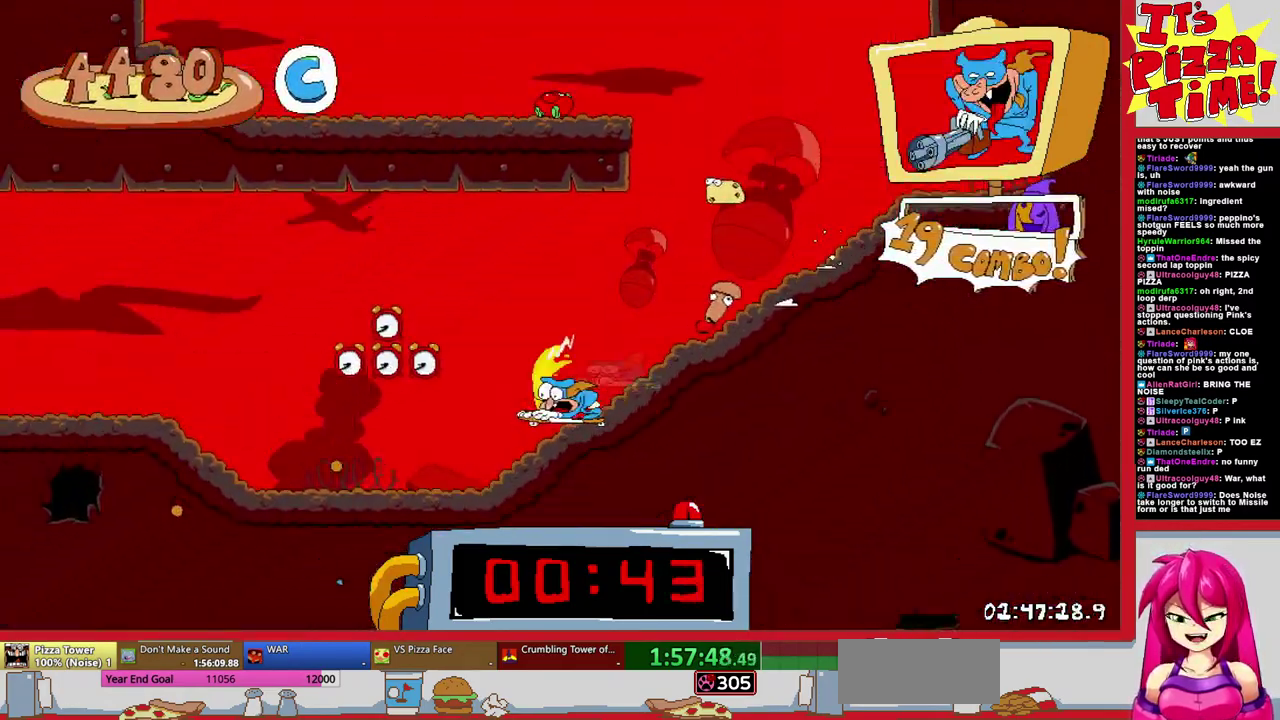
{"buttons": ["B", "R1", "DPAD_LEFT"], "events": [[417, "B", "down"]]}
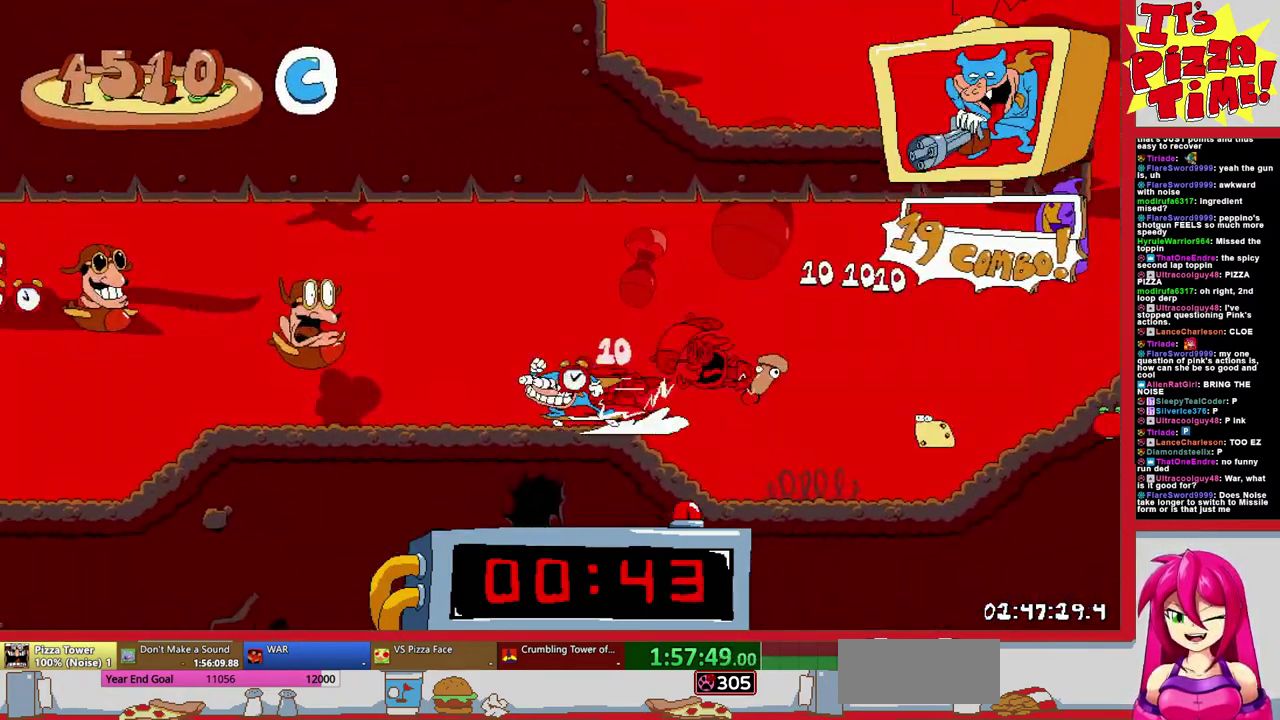
{"buttons": ["R1", "DPAD_DOWN", "DPAD_LEFT"], "events": [[217, "B", "up"], [500, "DPAD_DOWN", "down"]]}
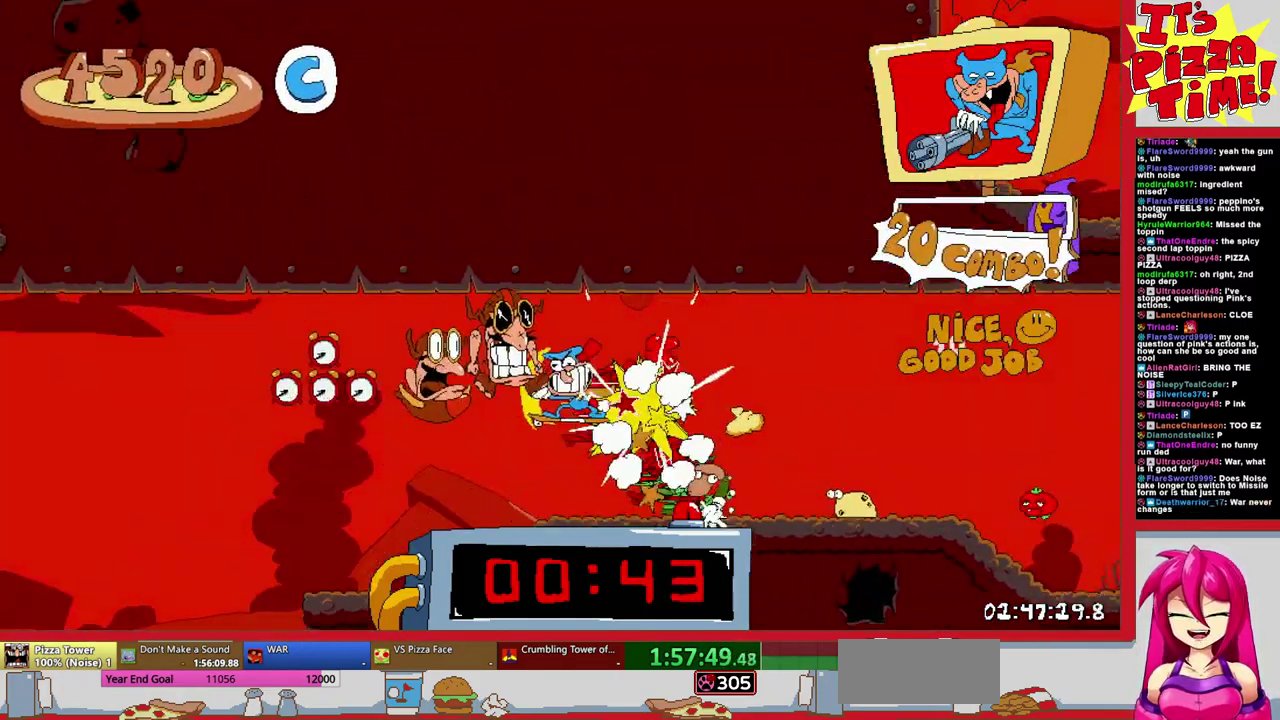
{"buttons": ["Y", "R1", "DPAD_DOWN", "DPAD_RIGHT"], "events": [[17, "DPAD_LEFT", "up"], [267, "DPAD_RIGHT", "down"], [467, "Y", "down"]]}
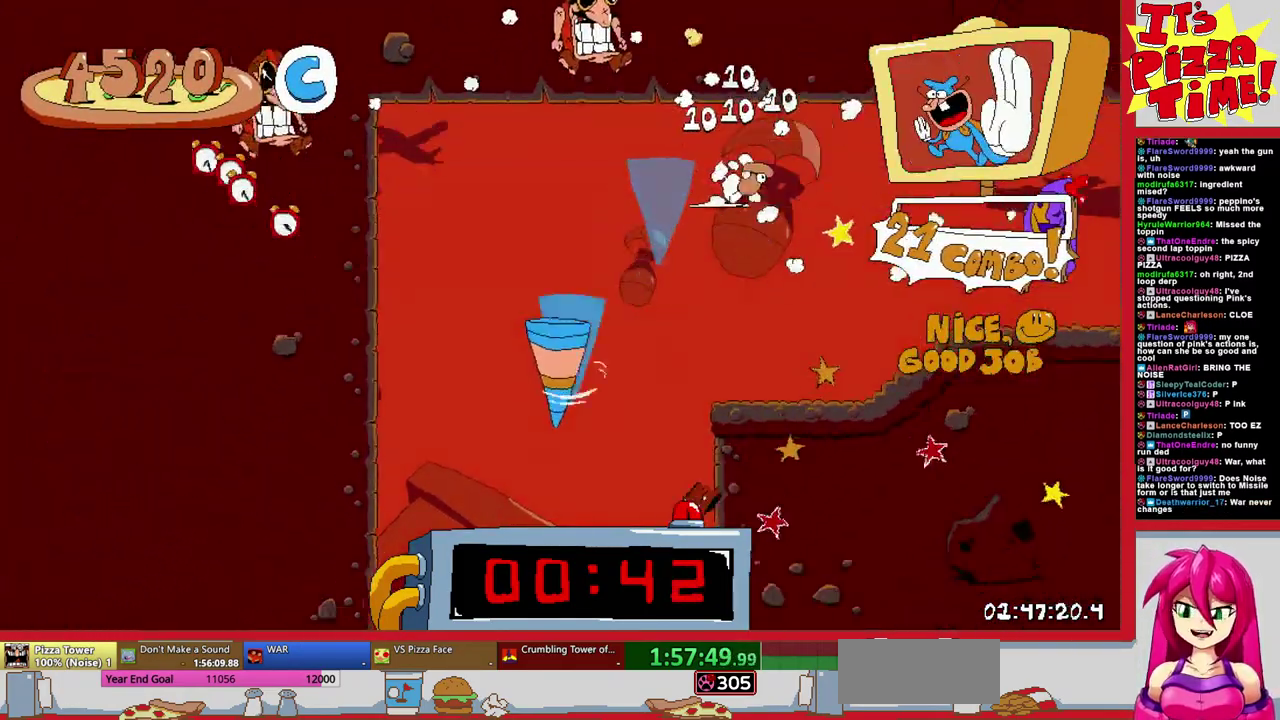
{"buttons": ["B", "R1", "DPAD_RIGHT"], "events": [[50, "Y", "up"], [167, "DPAD_DOWN", "up"], [483, "B", "down"]]}
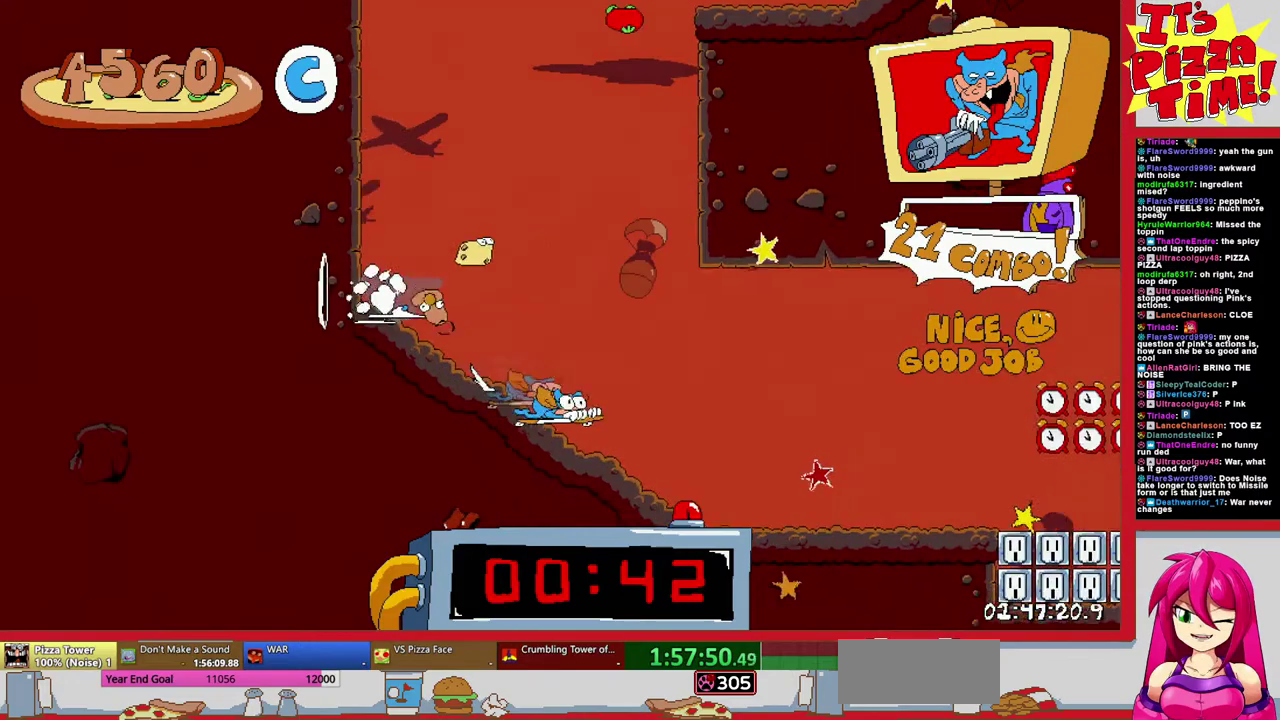
{"buttons": ["R1", "DPAD_RIGHT"], "events": [[167, "B", "up"]]}
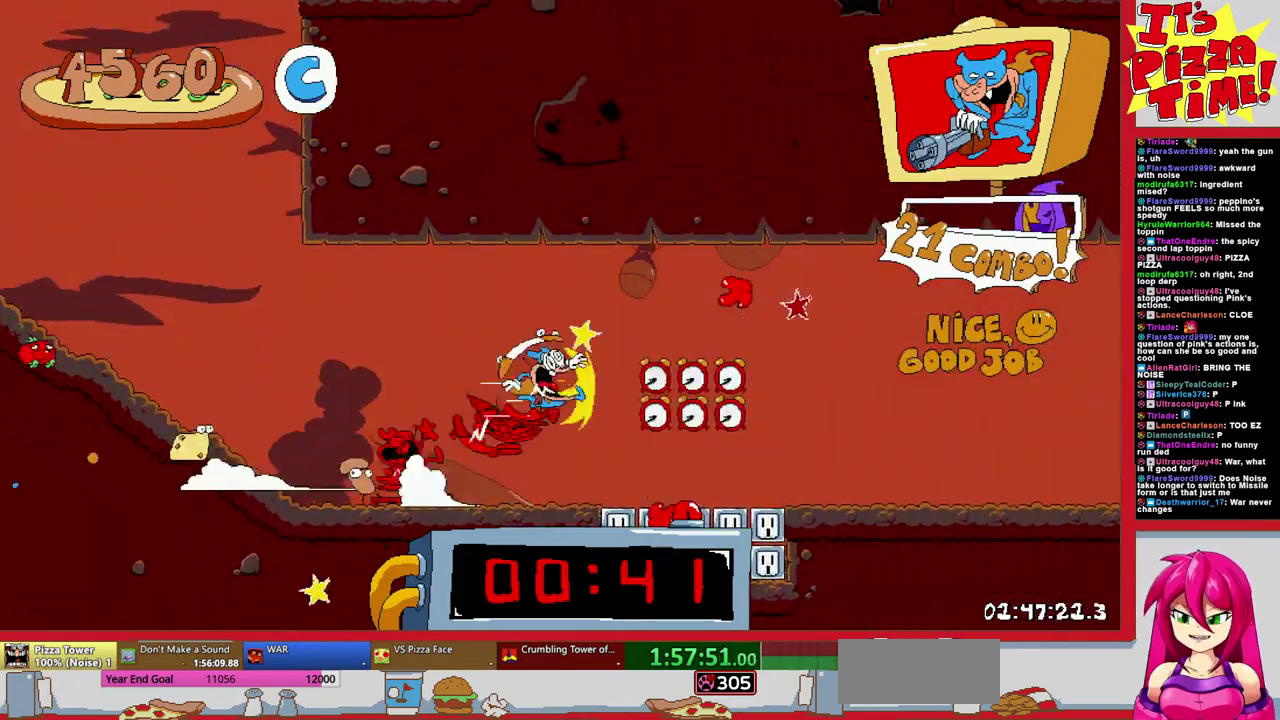
{"buttons": ["R1", "DPAD_RIGHT"], "events": [[183, "B", "down"], [333, "B", "up"]]}
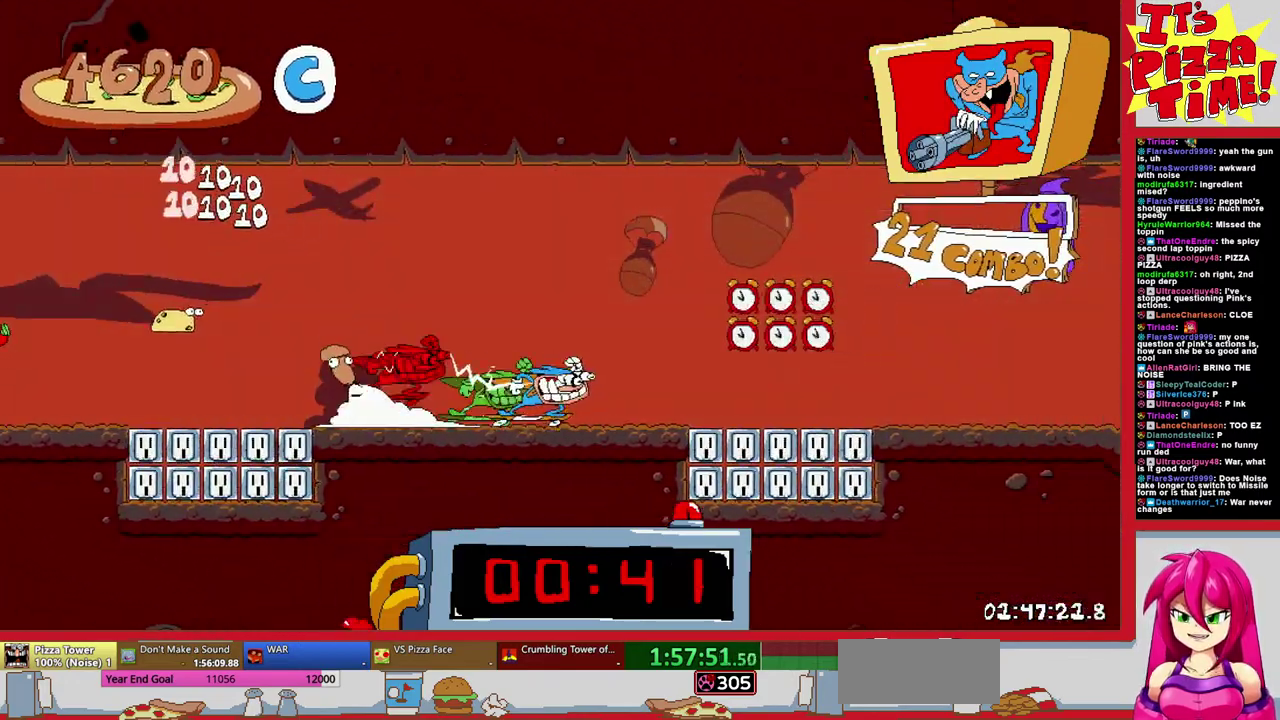
{"buttons": ["R1", "DPAD_RIGHT"], "events": []}
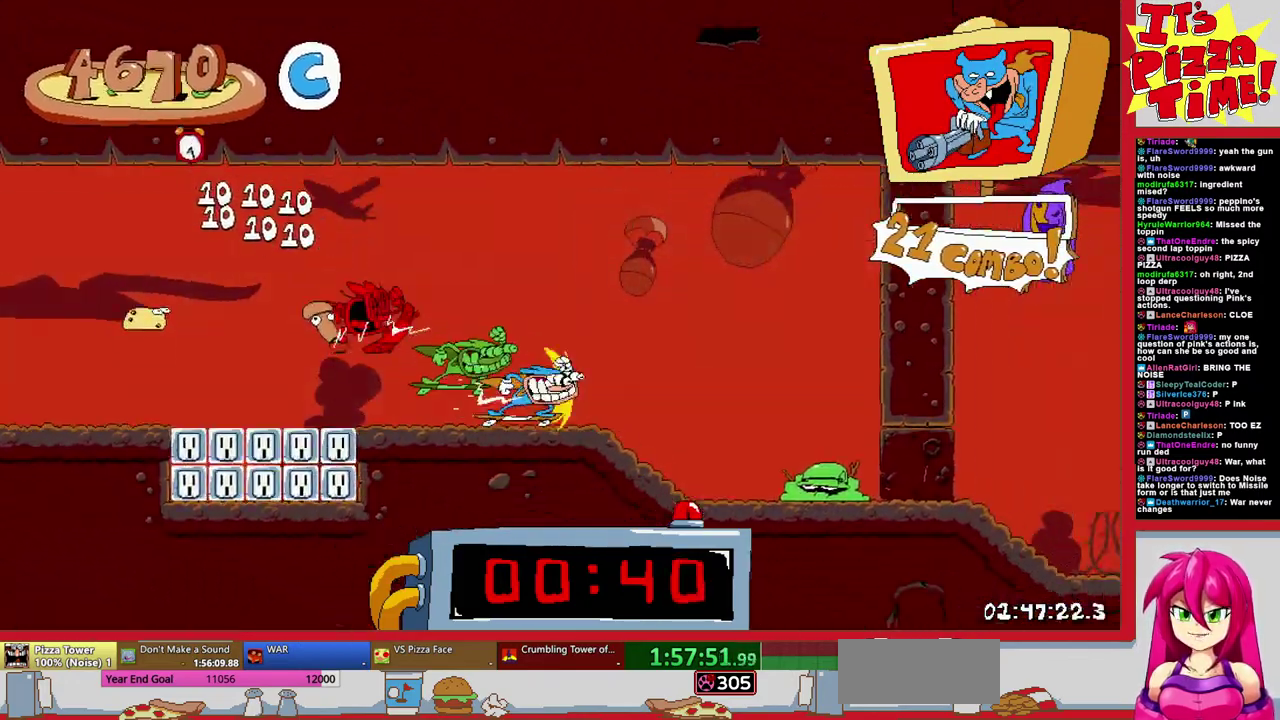
{"buttons": ["R1", "DPAD_RIGHT"], "events": []}
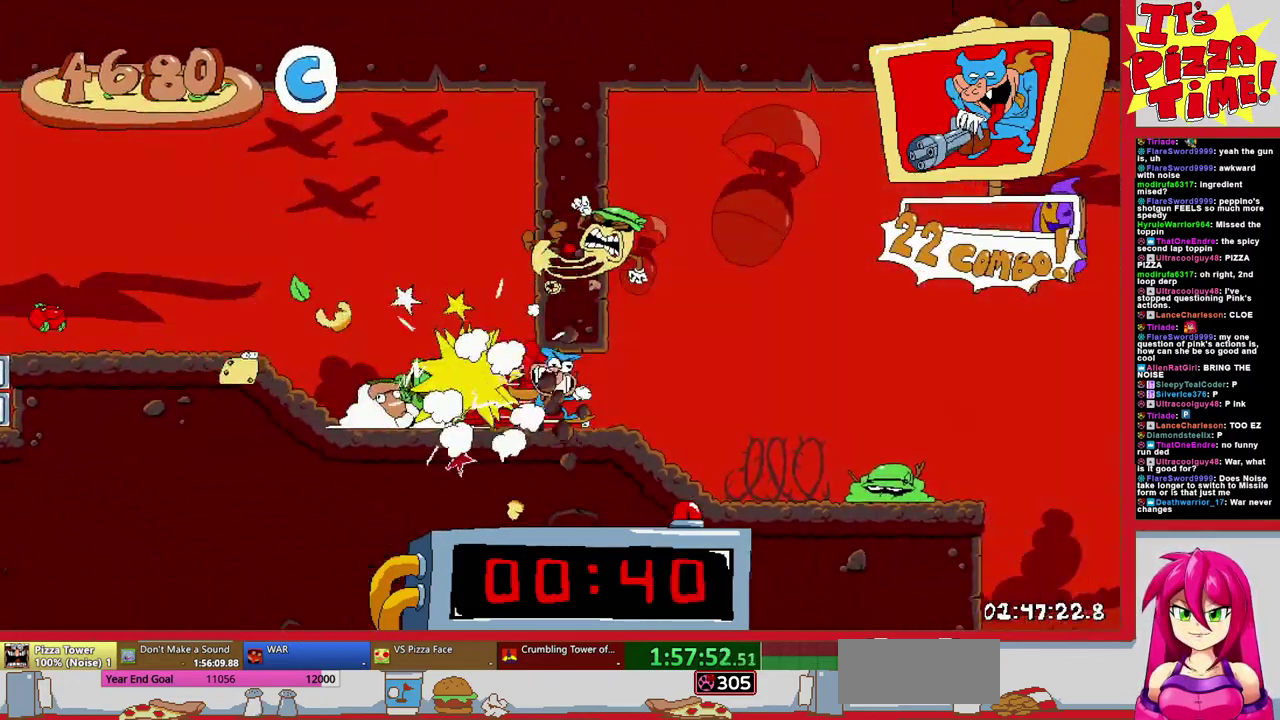
{"buttons": ["R1", "DPAD_DOWN", "DPAD_RIGHT"], "events": [[33, "DPAD_DOWN", "down"]]}
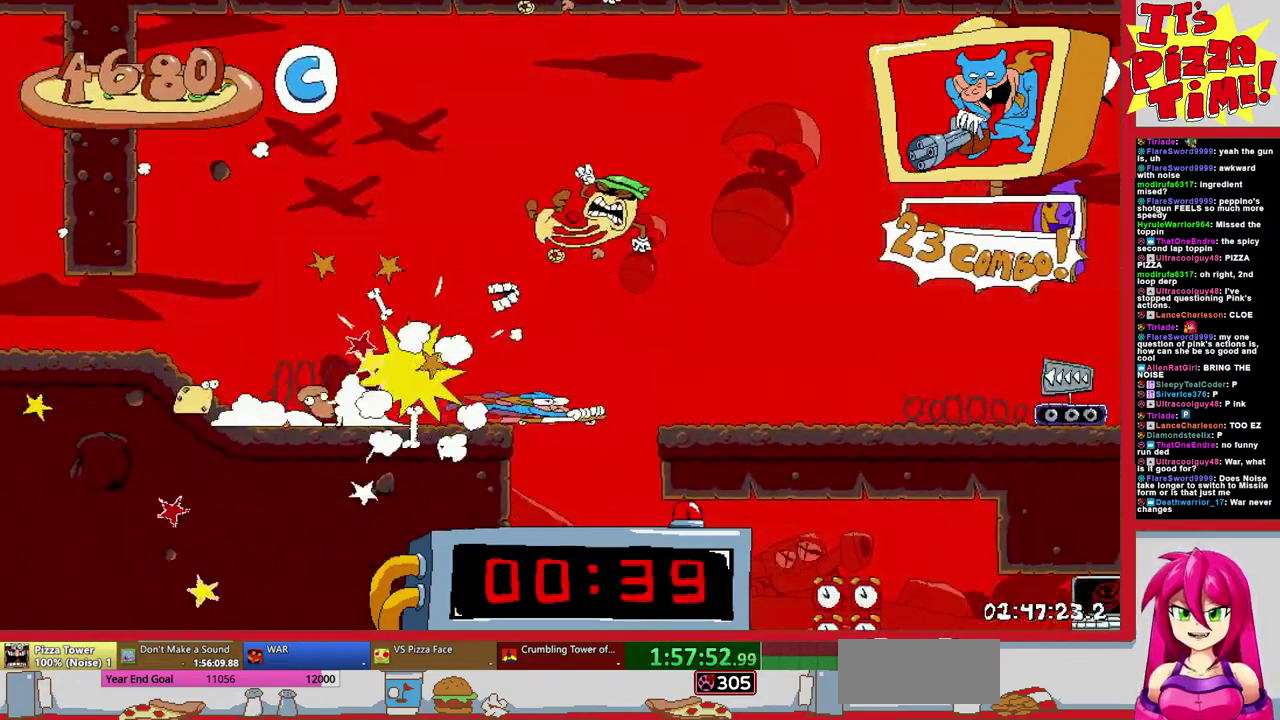
{"buttons": ["R1", "DPAD_DOWN", "DPAD_LEFT"], "events": [[267, "DPAD_RIGHT", "up"], [317, "DPAD_LEFT", "down"]]}
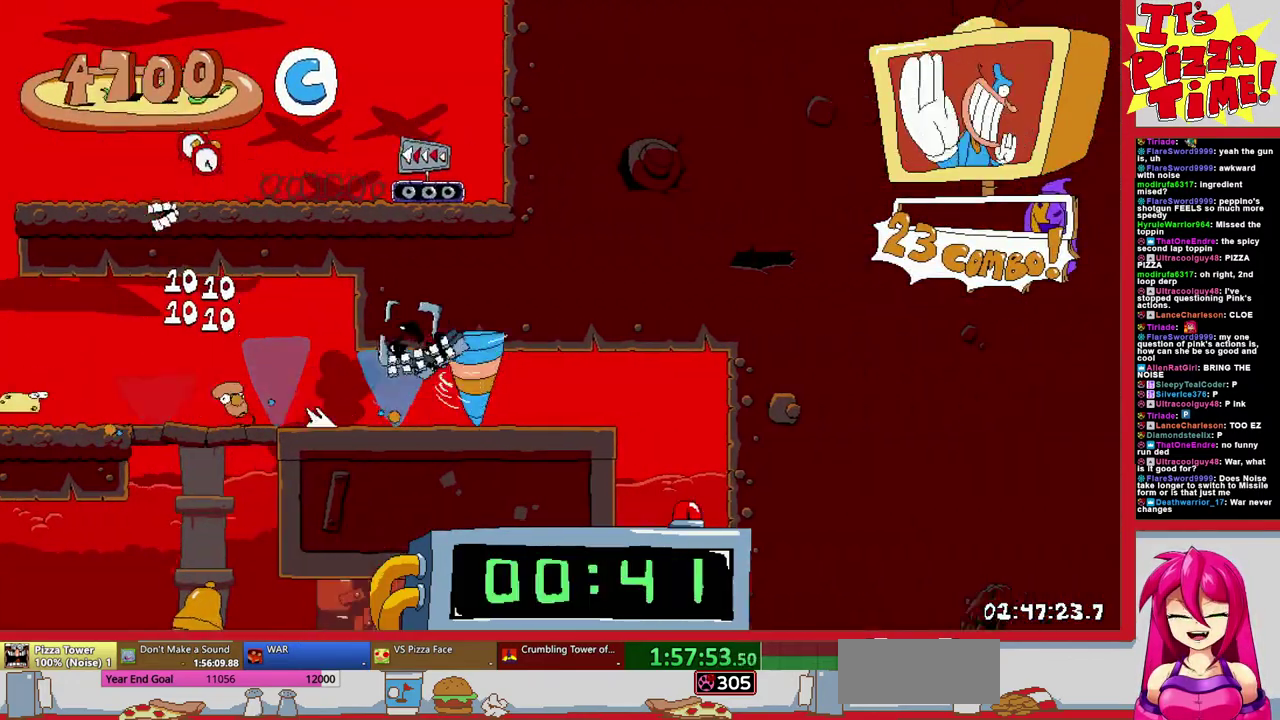
{"buttons": ["R1", "DPAD_LEFT"], "events": [[17, "Y", "down"], [117, "Y", "up"], [150, "DPAD_DOWN", "up"]]}
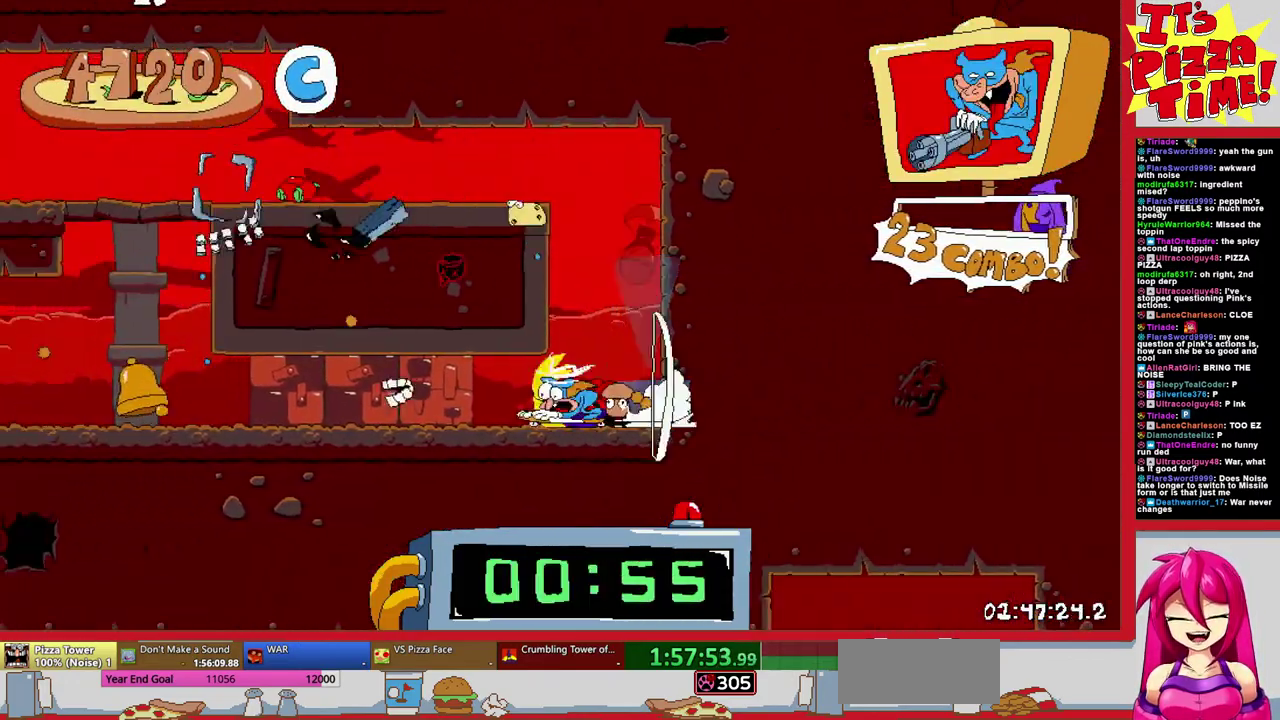
{"buttons": ["R1", "DPAD_DOWN", "DPAD_RIGHT"], "events": [[267, "B", "down"], [333, "B", "up"], [433, "DPAD_DOWN", "down"], [433, "DPAD_LEFT", "up"], [500, "DPAD_RIGHT", "down"]]}
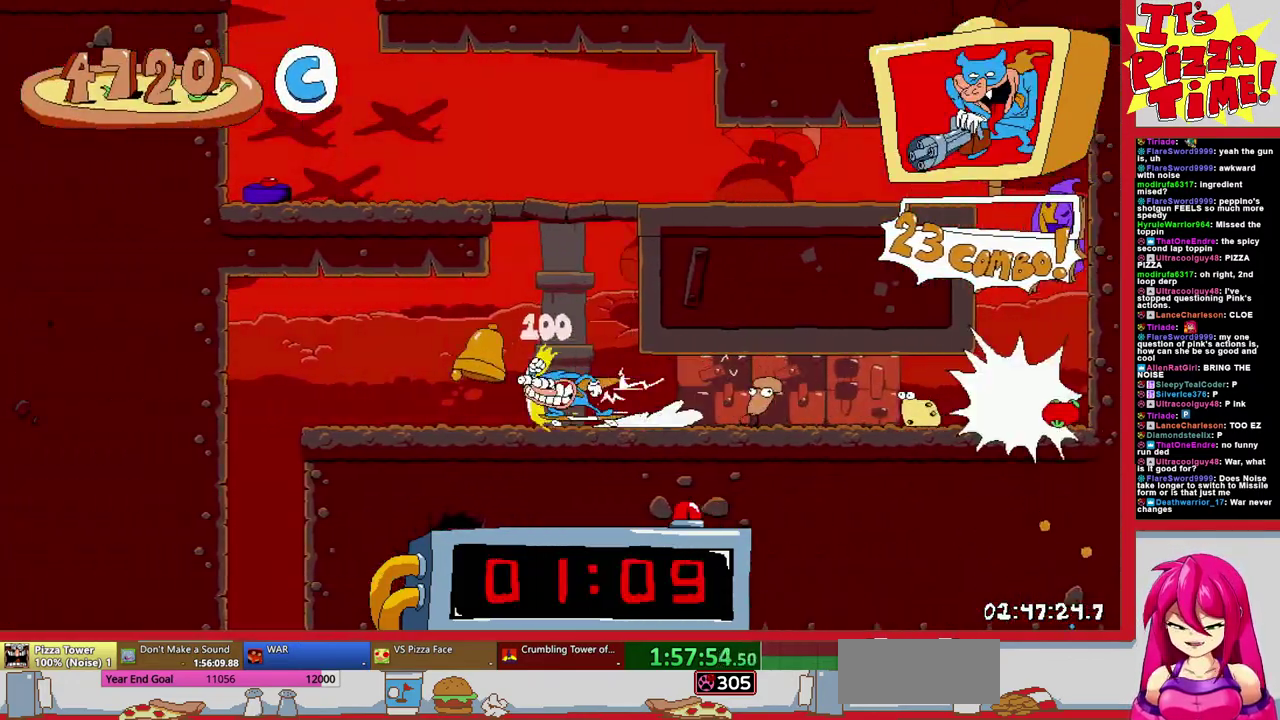
{"buttons": ["R1", "DPAD_DOWN", "DPAD_RIGHT"], "events": [[367, "Y", "down"], [483, "Y", "up"]]}
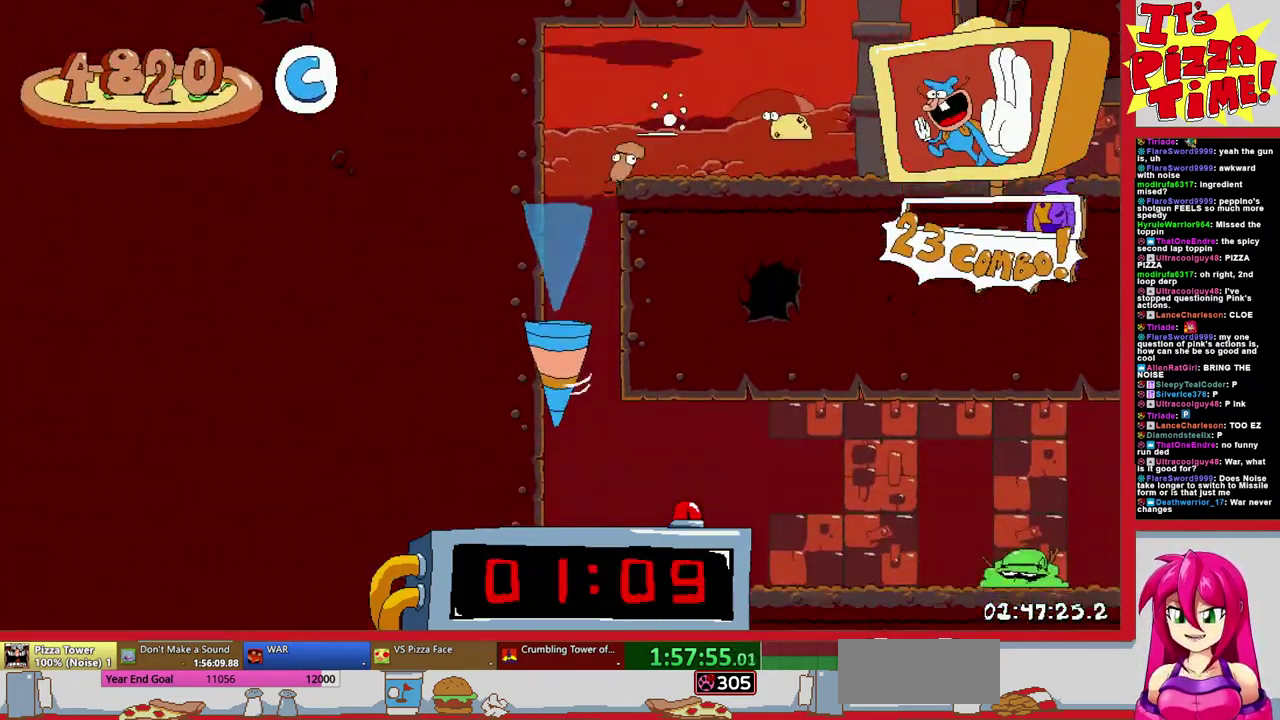
{"buttons": ["R1", "DPAD_RIGHT"], "events": [[50, "DPAD_DOWN", "up"]]}
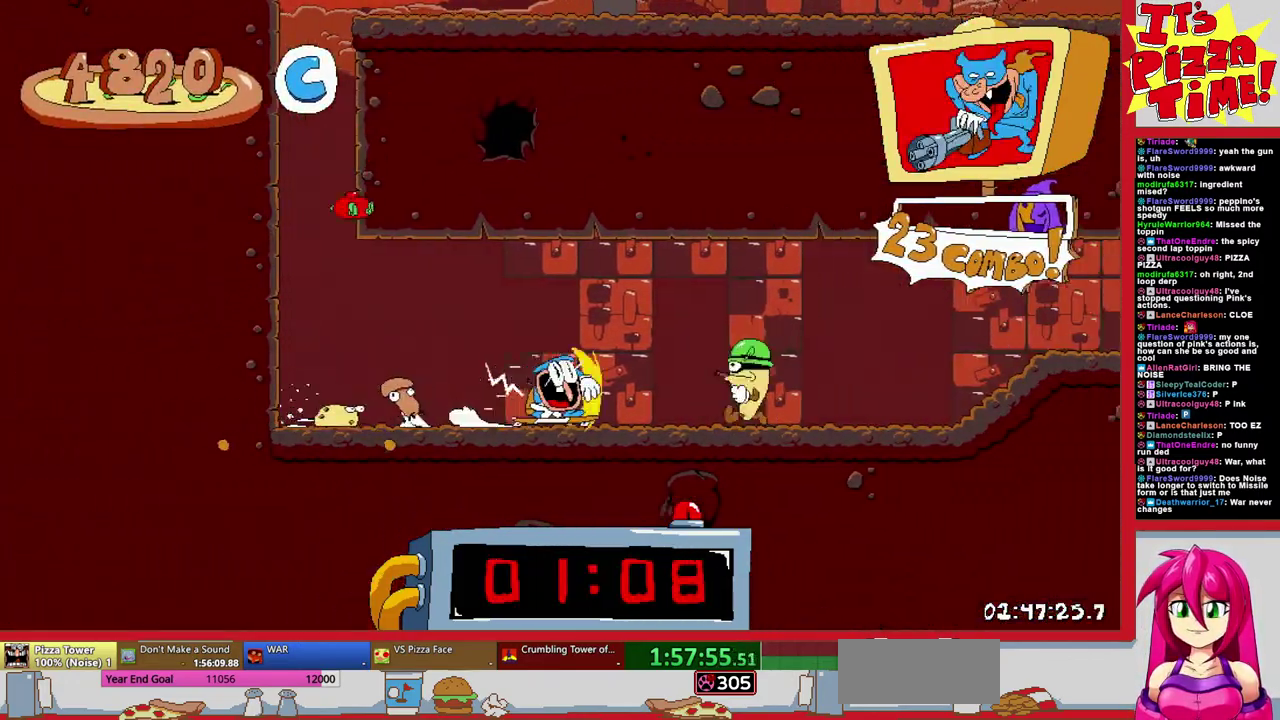
{"buttons": ["R1", "DPAD_RIGHT"], "events": [[400, "B", "down"], [483, "B", "up"]]}
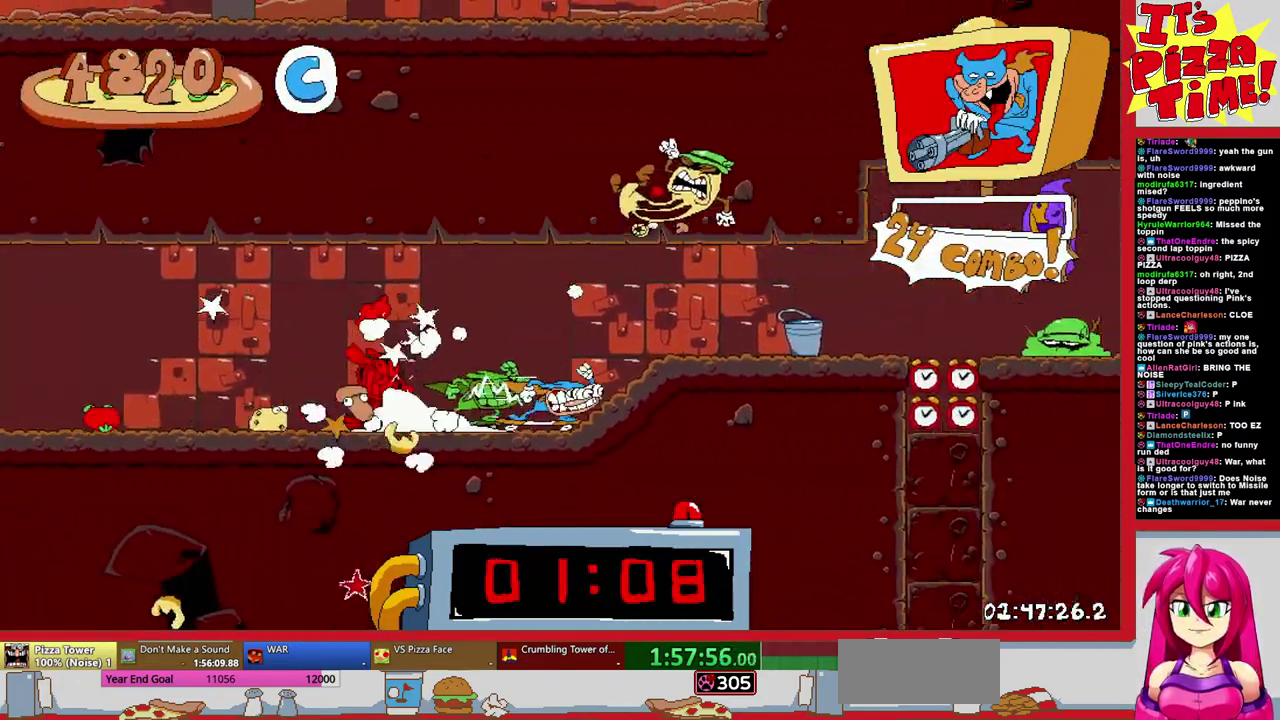
{"buttons": ["R1", "DPAD_DOWN", "DPAD_LEFT"], "events": [[17, "DPAD_DOWN", "down"], [83, "DPAD_RIGHT", "up"], [150, "DPAD_LEFT", "down"]]}
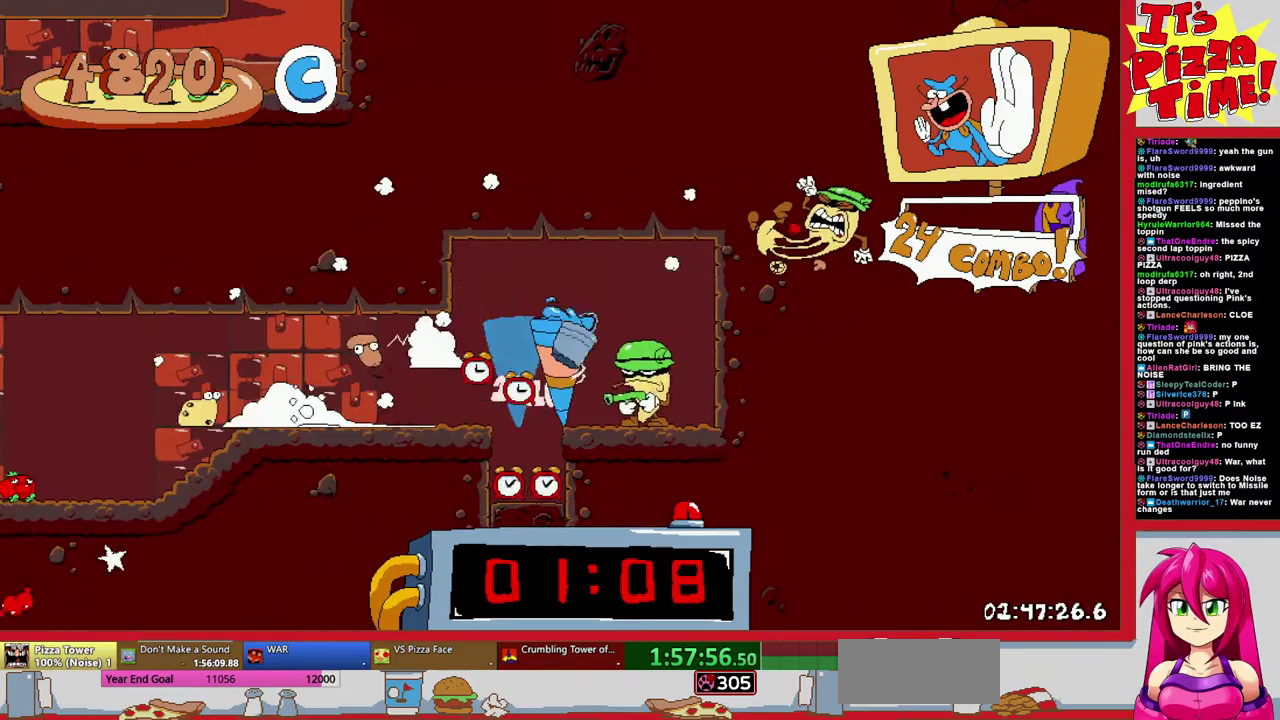
{"buttons": ["R1", "DPAD_DOWN"], "events": [[283, "DPAD_LEFT", "up"]]}